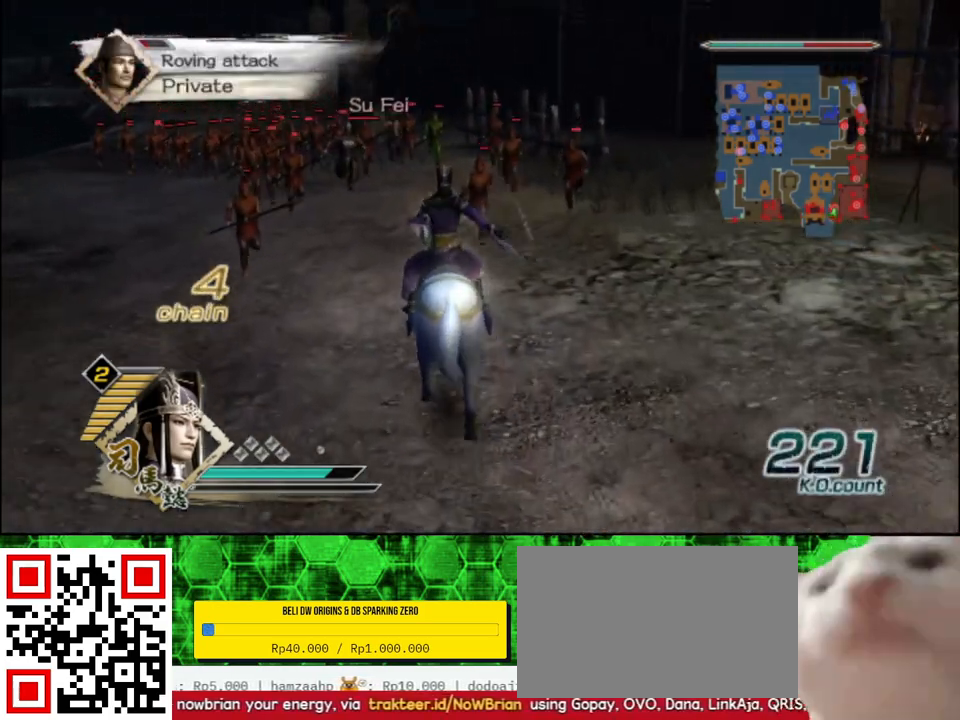
Gameplay with a controller (Xbox layout); each line is a JSON object with the inputs held at the frame after it. "events" lists button and stick changes between this image and that frame as [ms after this image, input, new state], when the widget could be followed in between.
{"buttons": ["X"], "left_stick": "up", "right_stick": "center"}
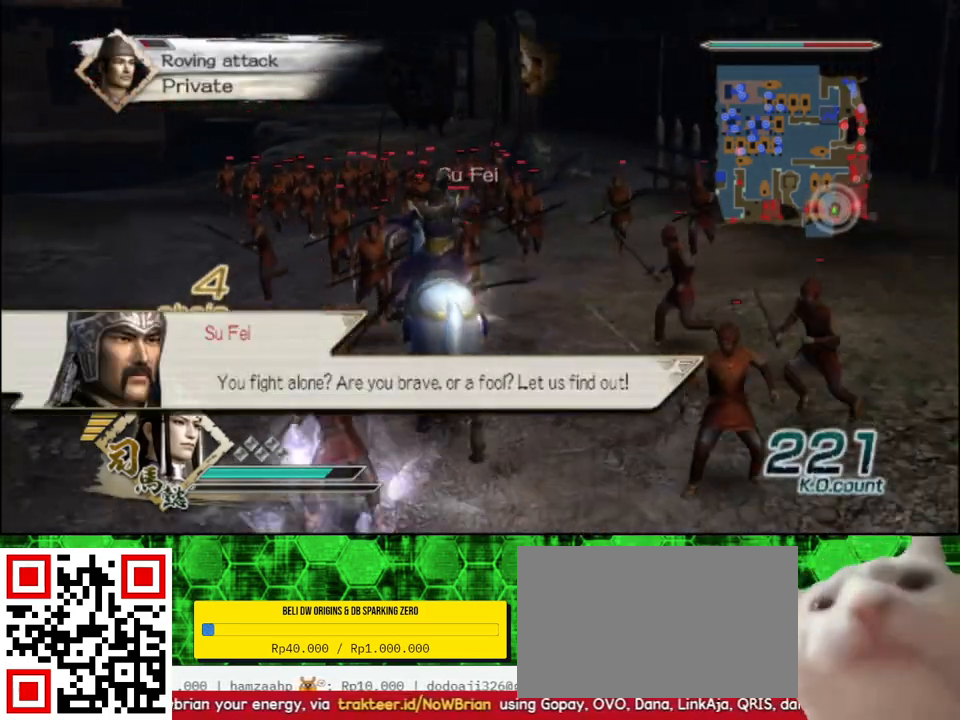
{"buttons": [], "left_stick": "up", "right_stick": "center"}
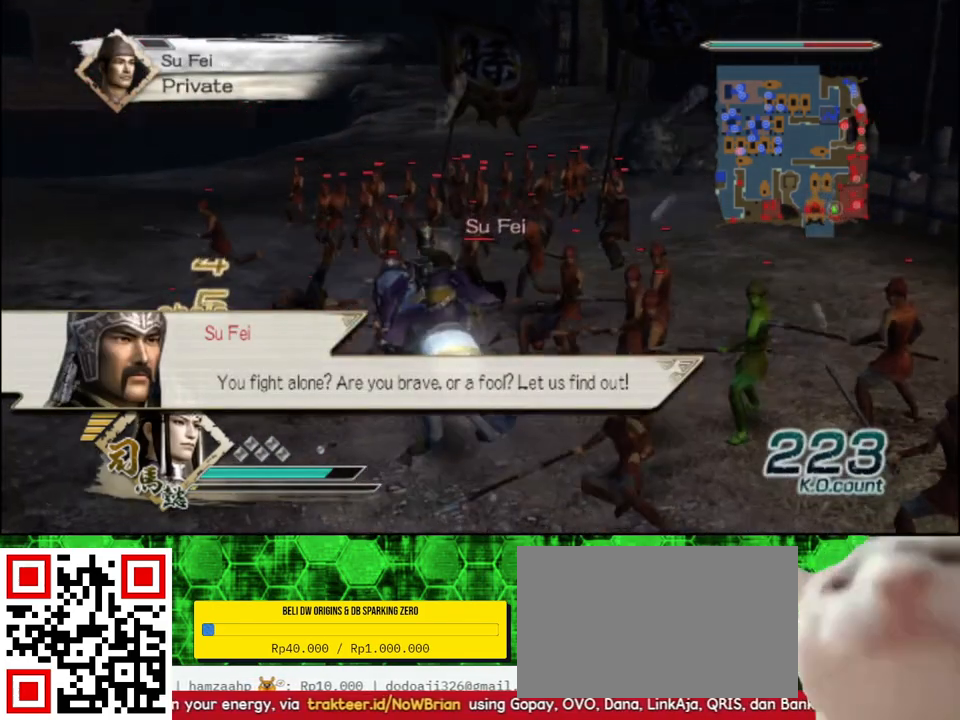
{"buttons": ["X"], "left_stick": "up", "right_stick": "center"}
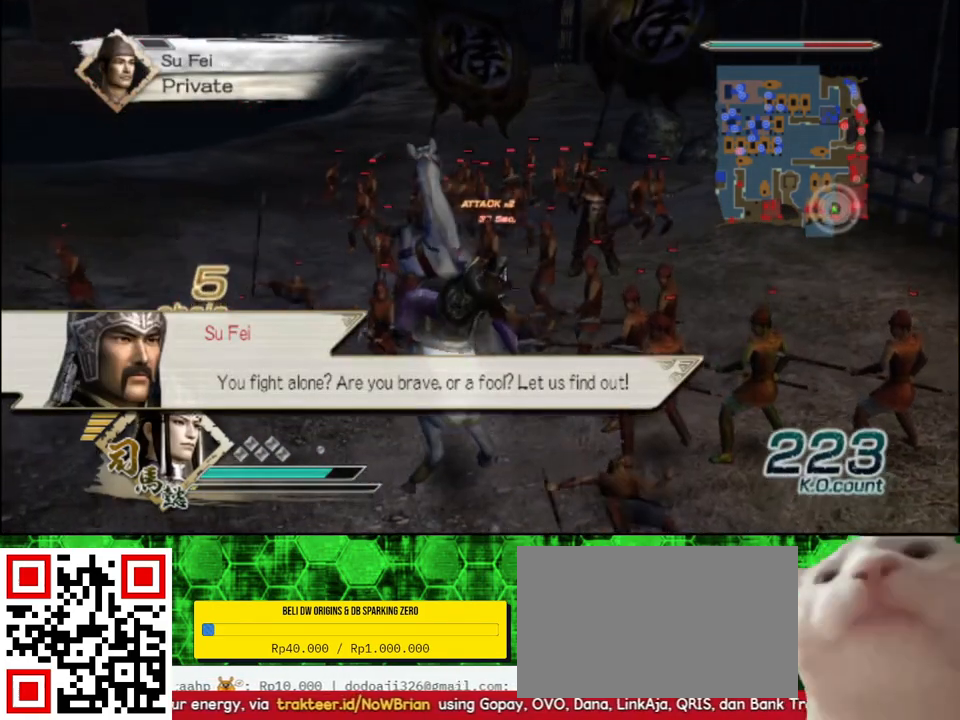
{"buttons": [], "left_stick": "up", "right_stick": "center"}
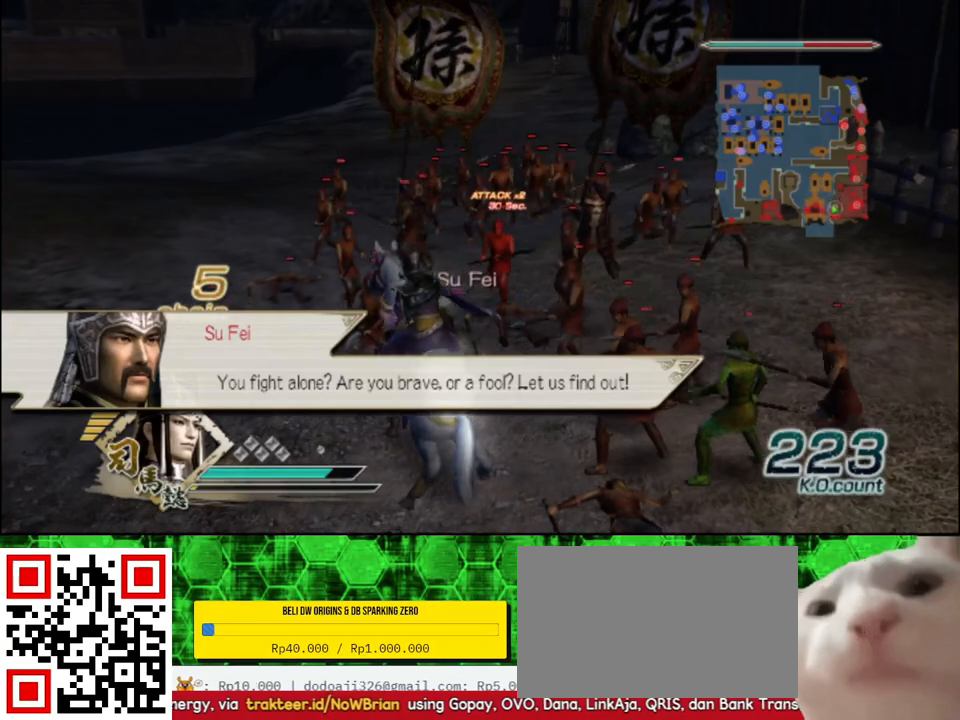
{"buttons": [], "left_stick": "up", "right_stick": "center", "events": [[133, "left_stick", "up-left"], [300, "left_stick", "up"]]}
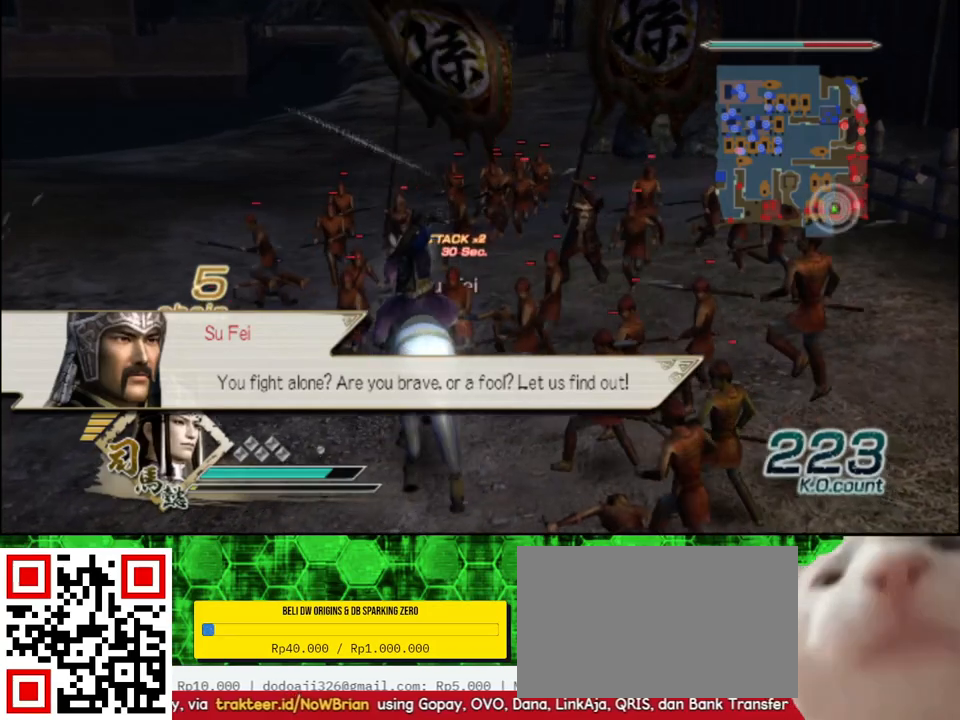
{"buttons": ["X"], "left_stick": "up", "right_stick": "center"}
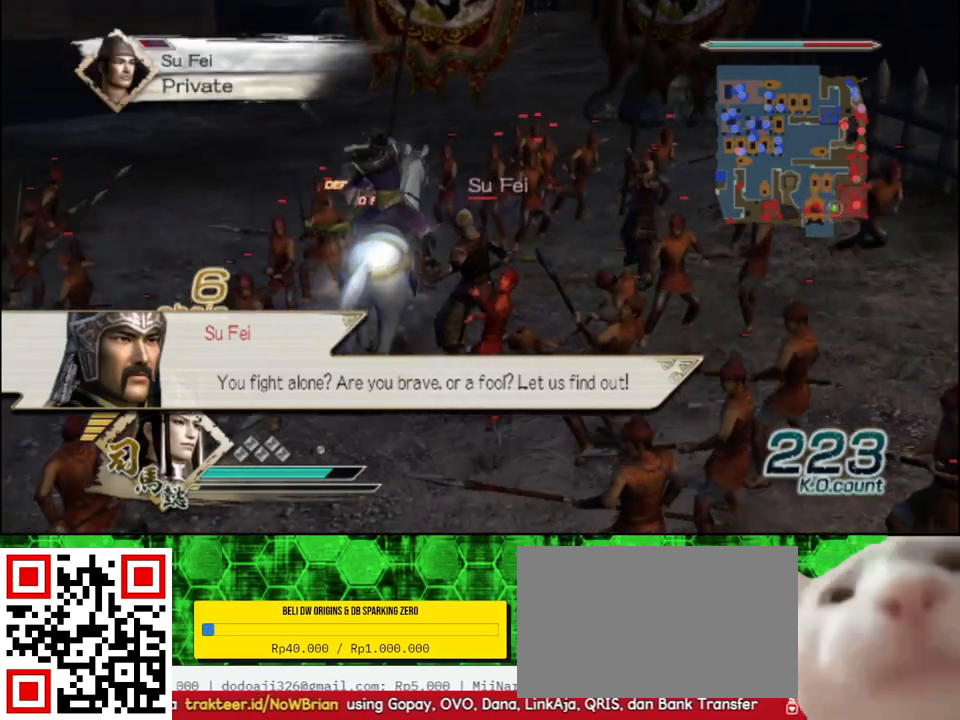
{"buttons": [], "left_stick": "up", "right_stick": "center"}
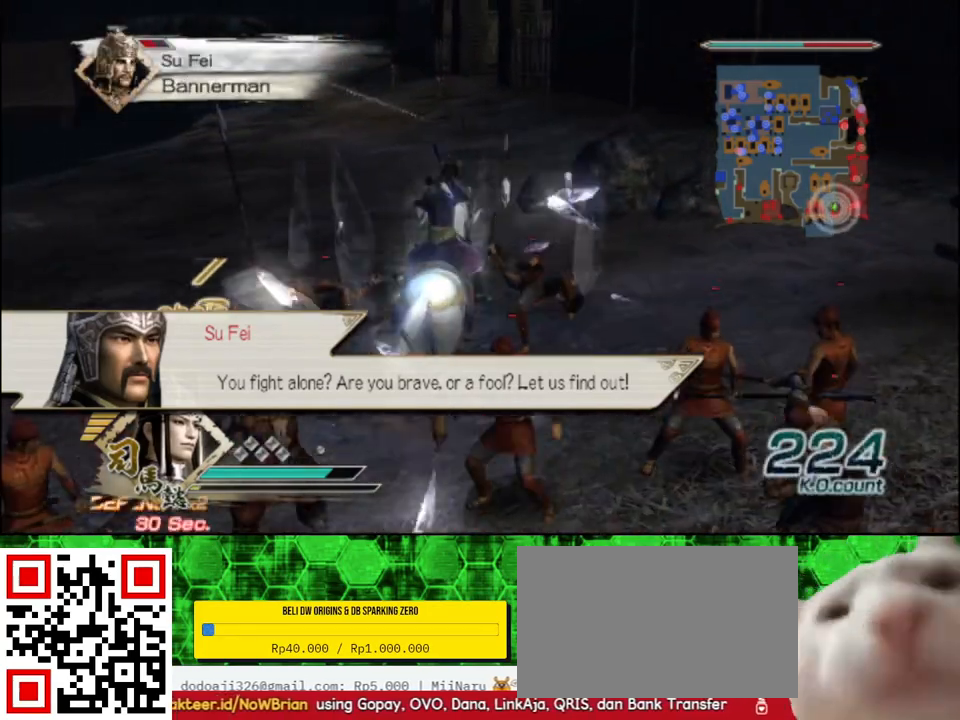
{"buttons": ["X"], "left_stick": "up", "right_stick": "center"}
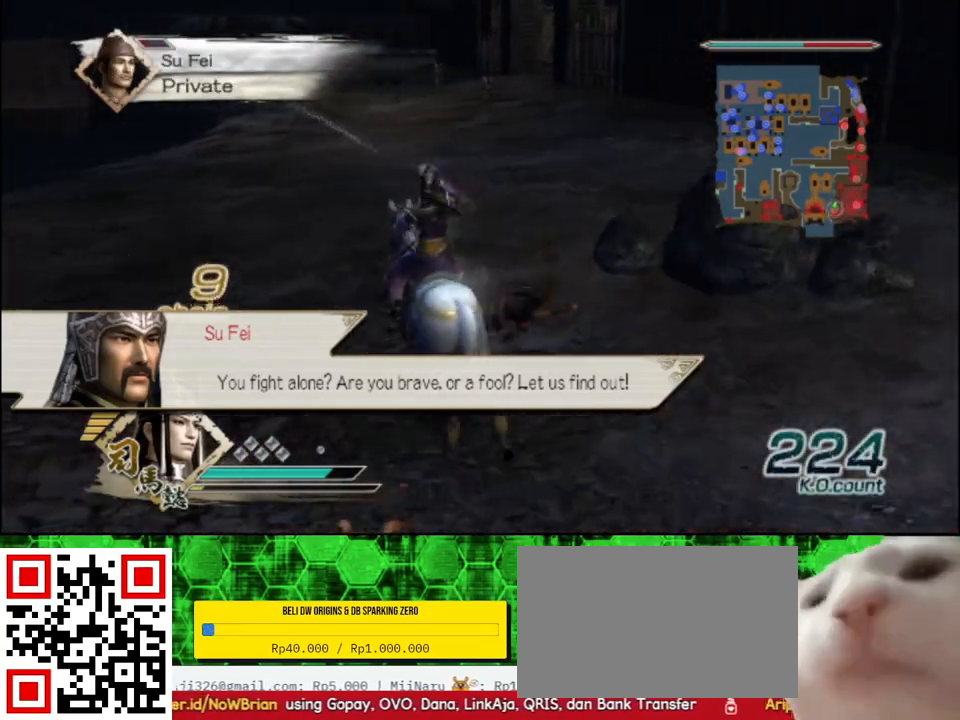
{"buttons": [], "left_stick": "up", "right_stick": "center"}
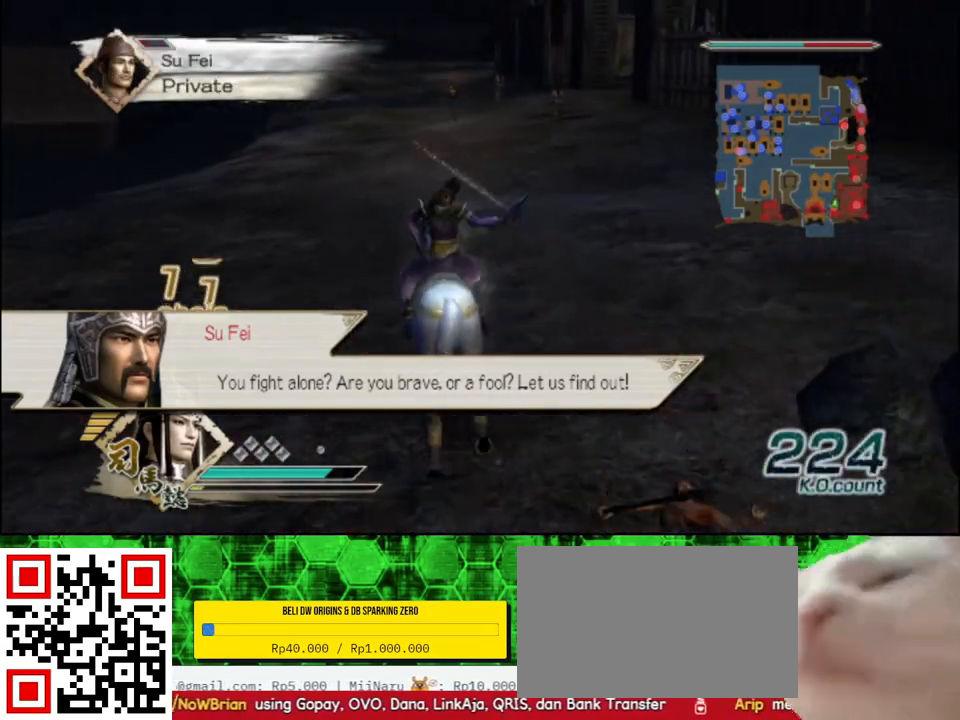
{"buttons": [], "left_stick": "up", "right_stick": "center", "events": []}
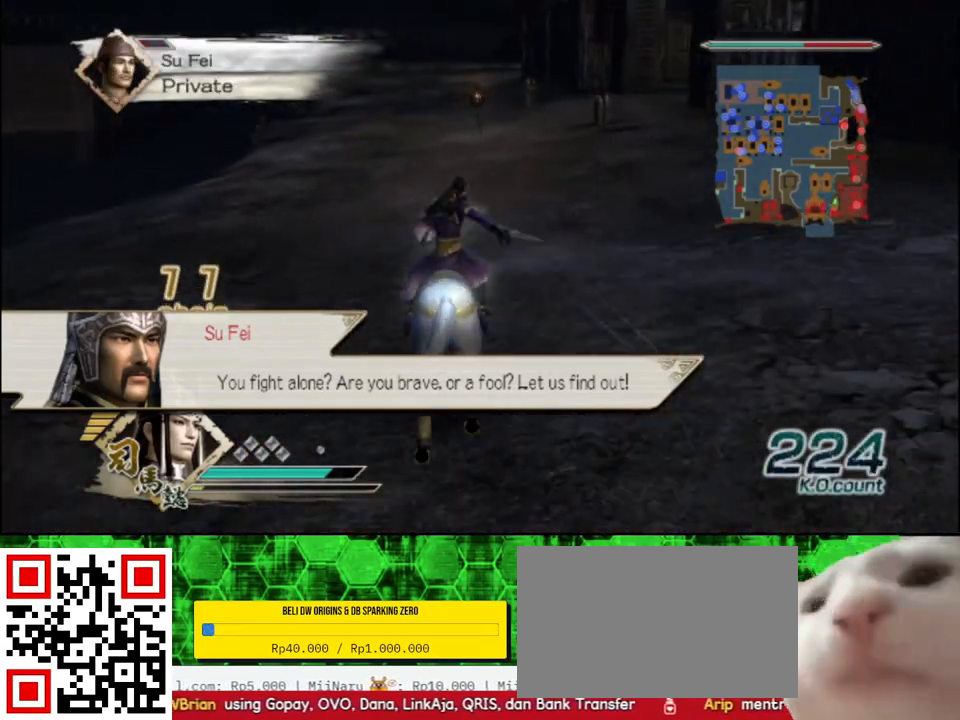
{"buttons": [], "left_stick": "up", "right_stick": "center", "events": []}
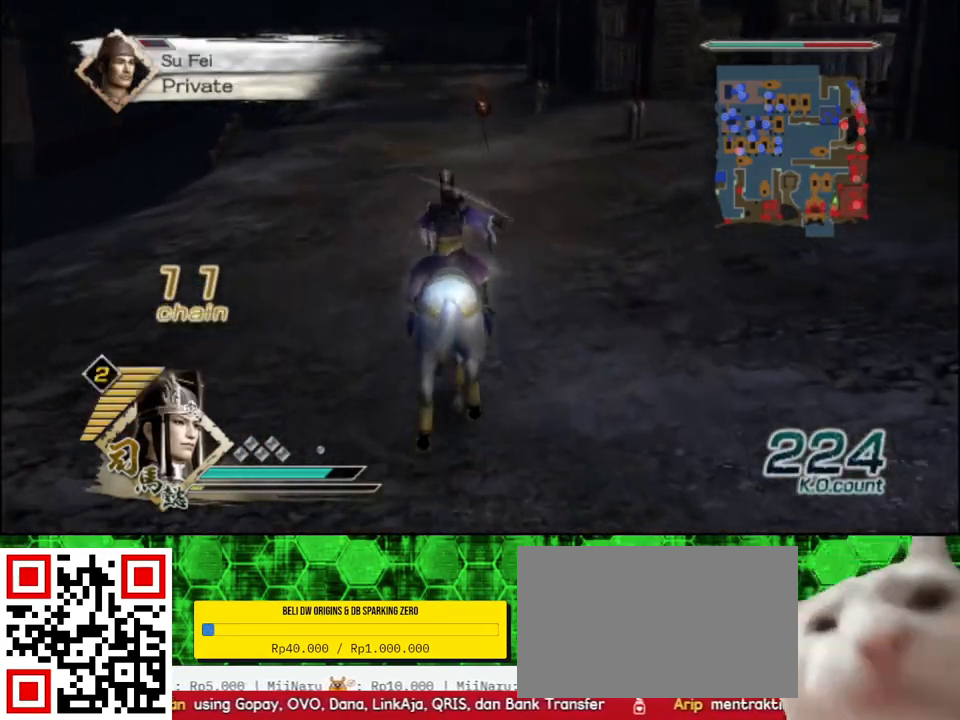
{"buttons": [], "left_stick": "up", "right_stick": "center", "events": []}
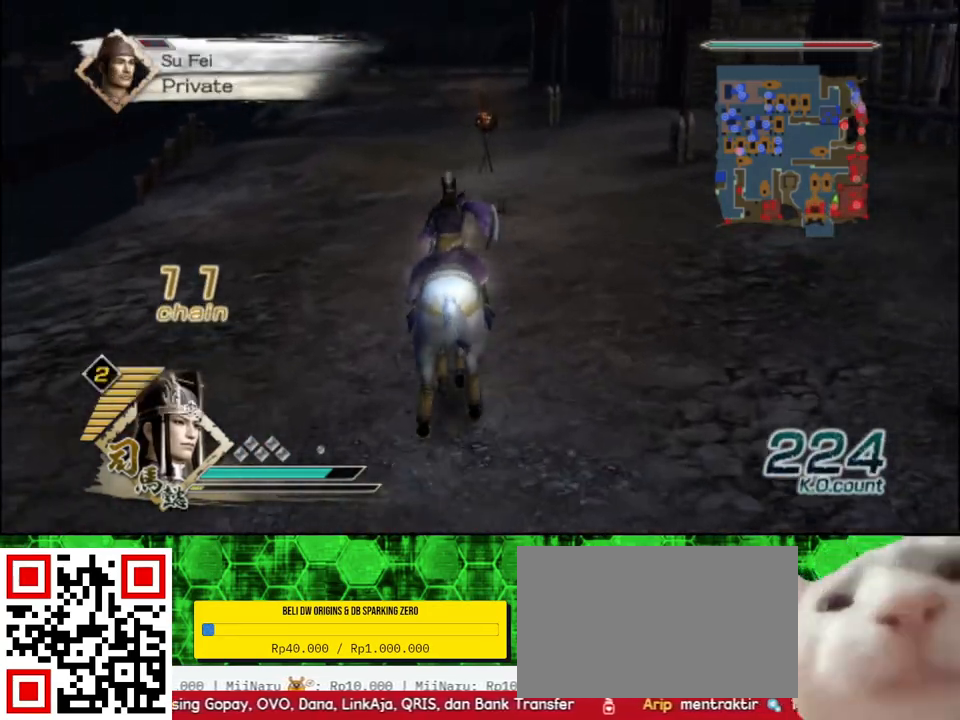
{"buttons": [], "left_stick": "up", "right_stick": "center", "events": []}
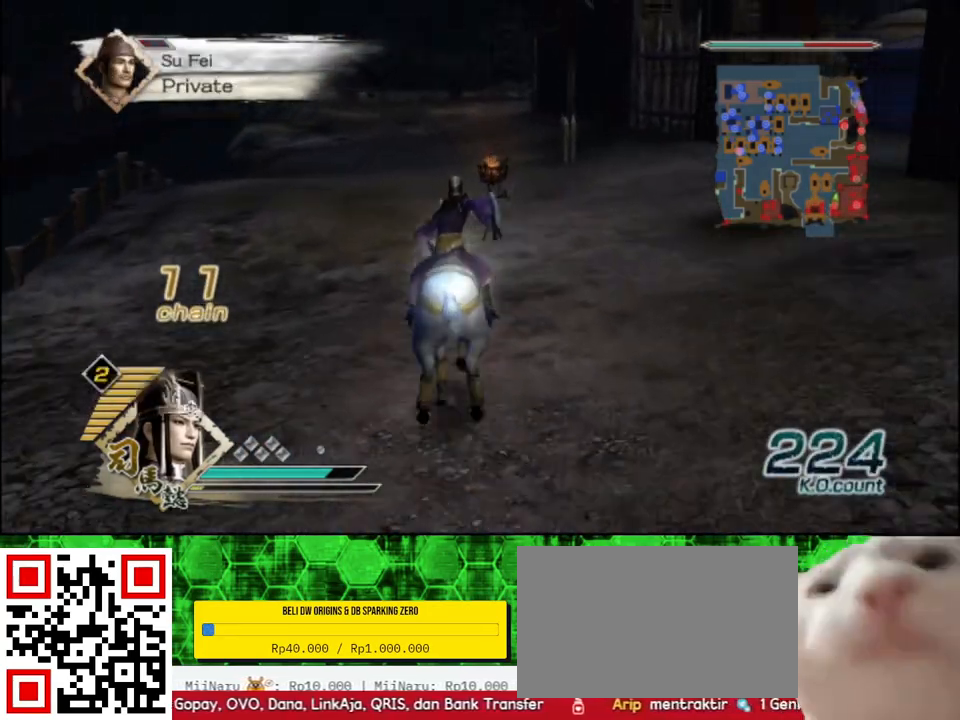
{"buttons": [], "left_stick": "up", "right_stick": "center", "events": []}
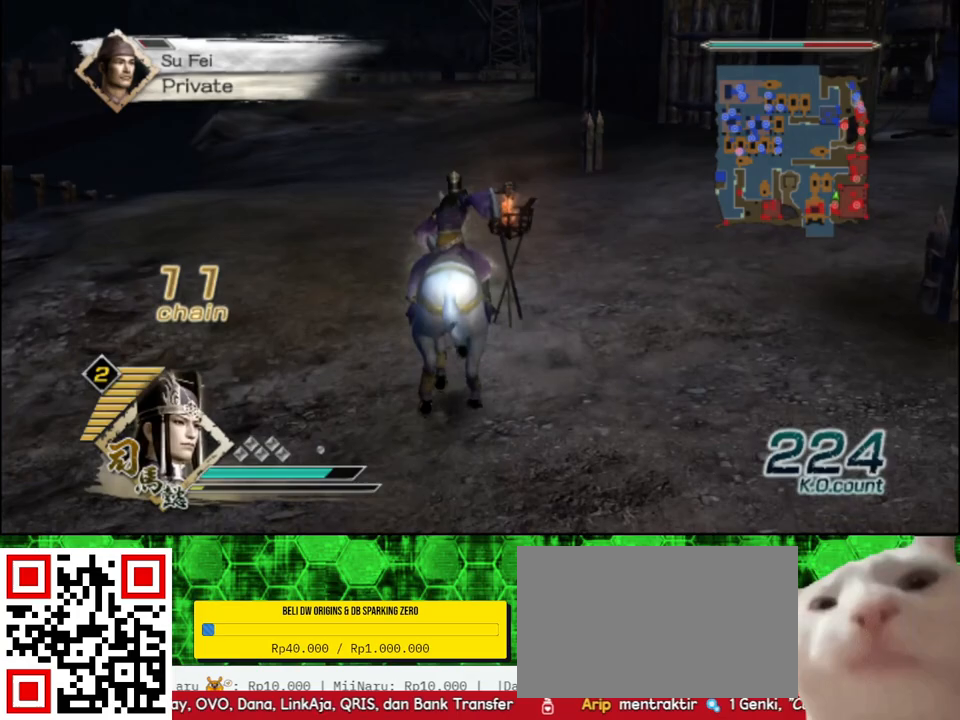
{"buttons": [], "left_stick": "up", "right_stick": "center", "events": []}
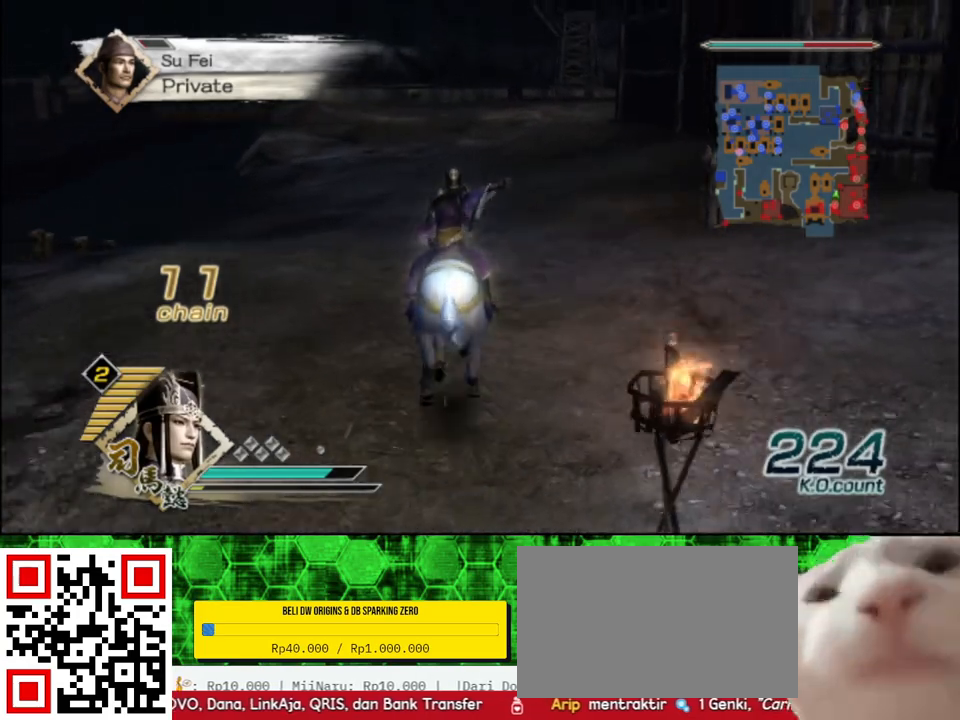
{"buttons": [], "left_stick": "up", "right_stick": "center", "events": []}
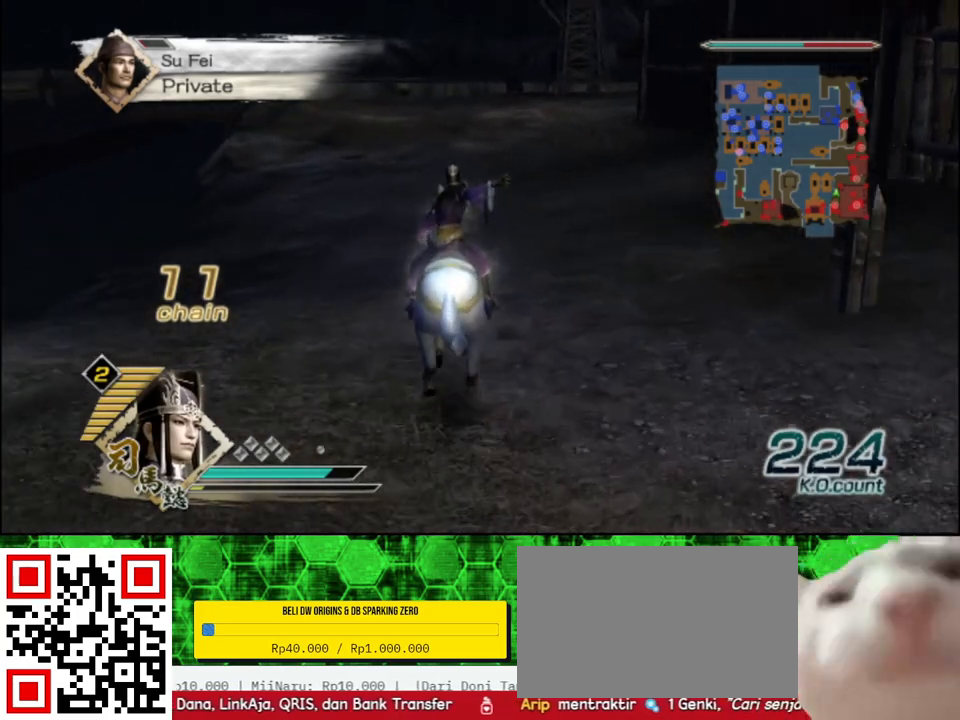
{"buttons": [], "left_stick": "up", "right_stick": "center", "events": []}
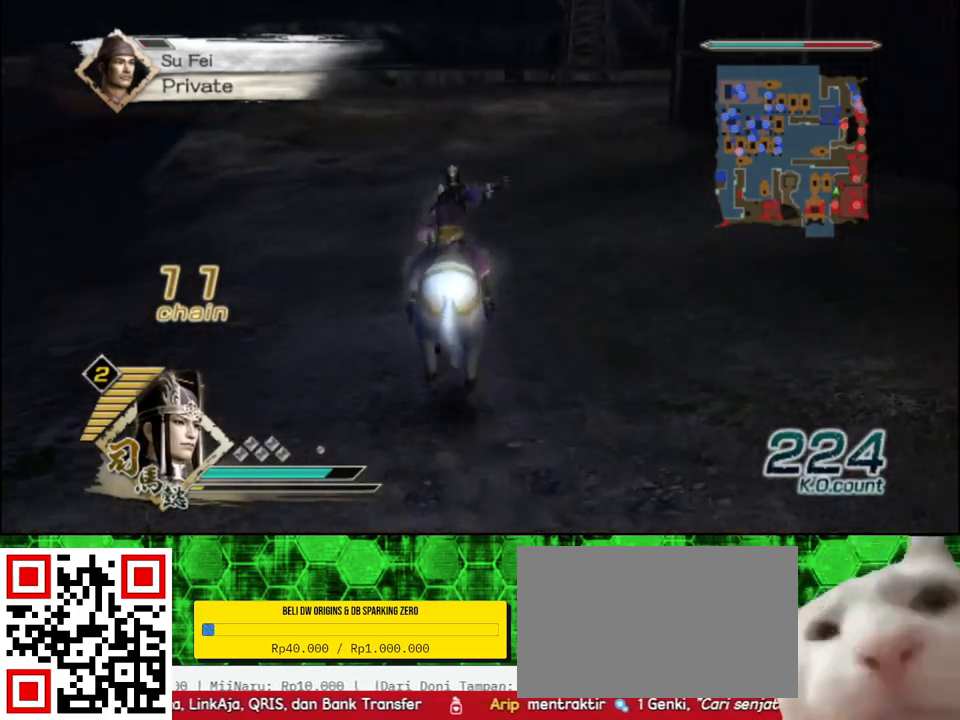
{"buttons": [], "left_stick": "up", "right_stick": "center", "events": []}
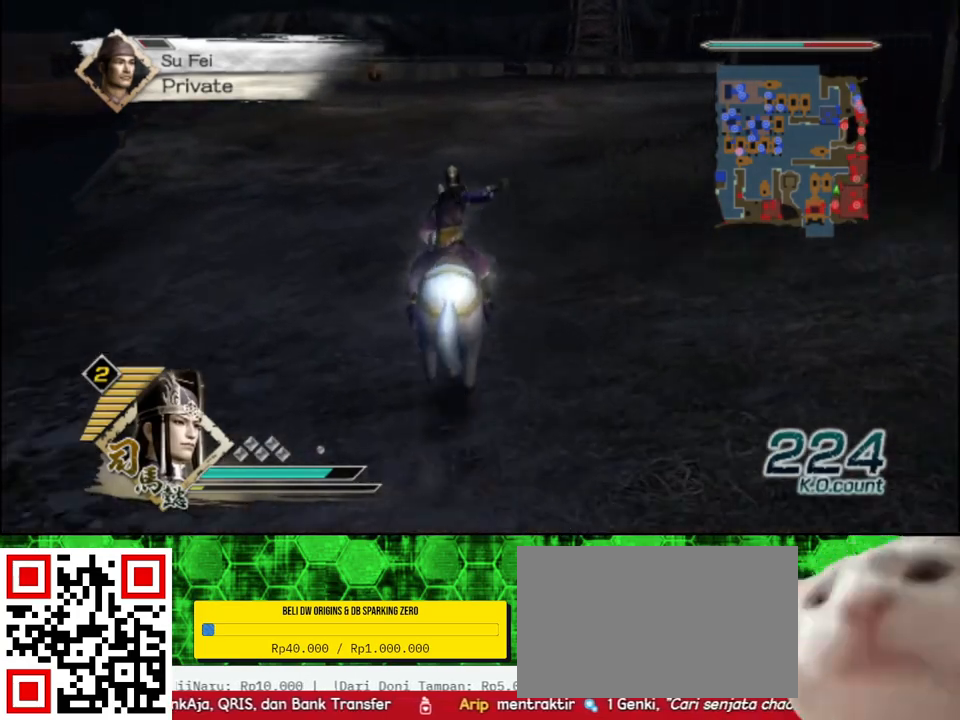
{"buttons": [], "left_stick": "up", "right_stick": "center", "events": []}
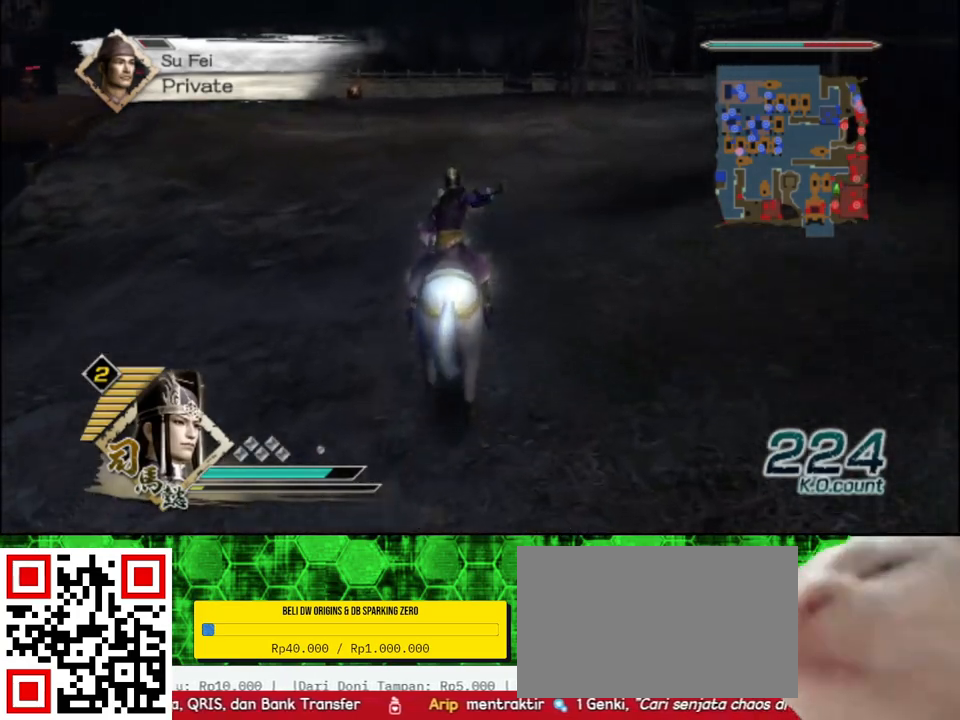
{"buttons": [], "left_stick": "up", "right_stick": "center", "events": [[33, "right_stick", "left"], [150, "right_stick", "center"]]}
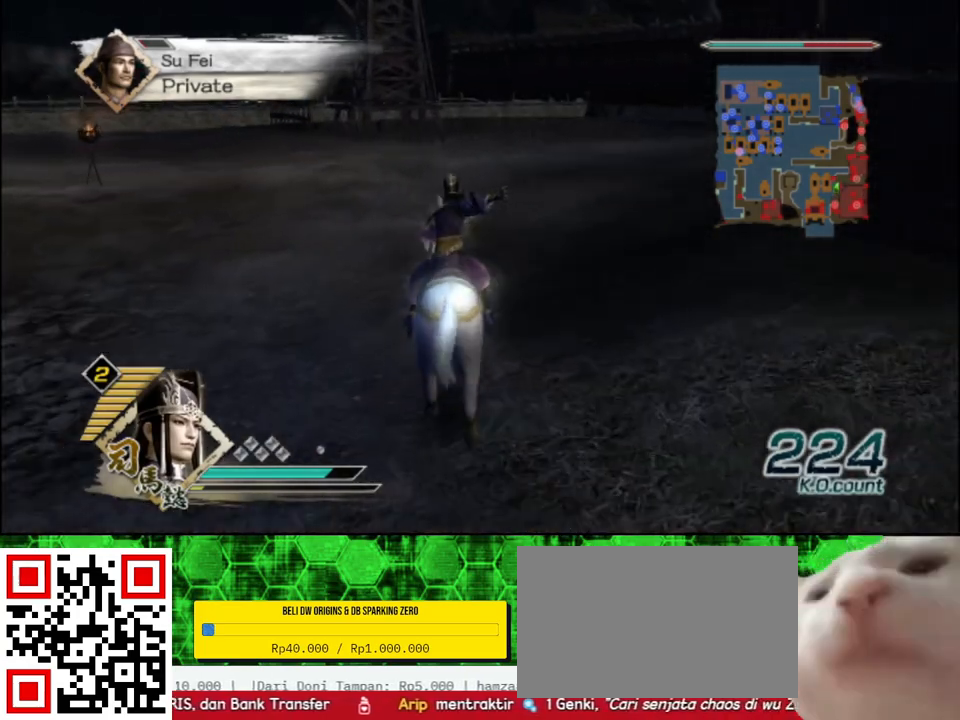
{"buttons": [], "left_stick": "up", "right_stick": "center", "events": []}
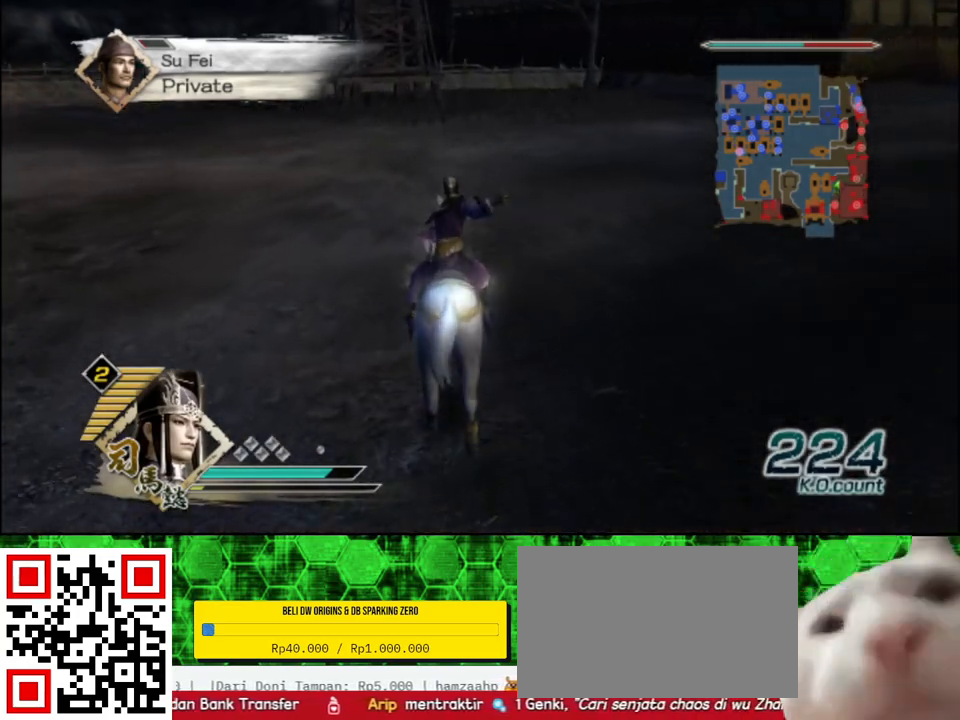
{"buttons": [], "left_stick": "up", "right_stick": "center", "events": [[100, "right_stick", "left"], [267, "right_stick", "center"]]}
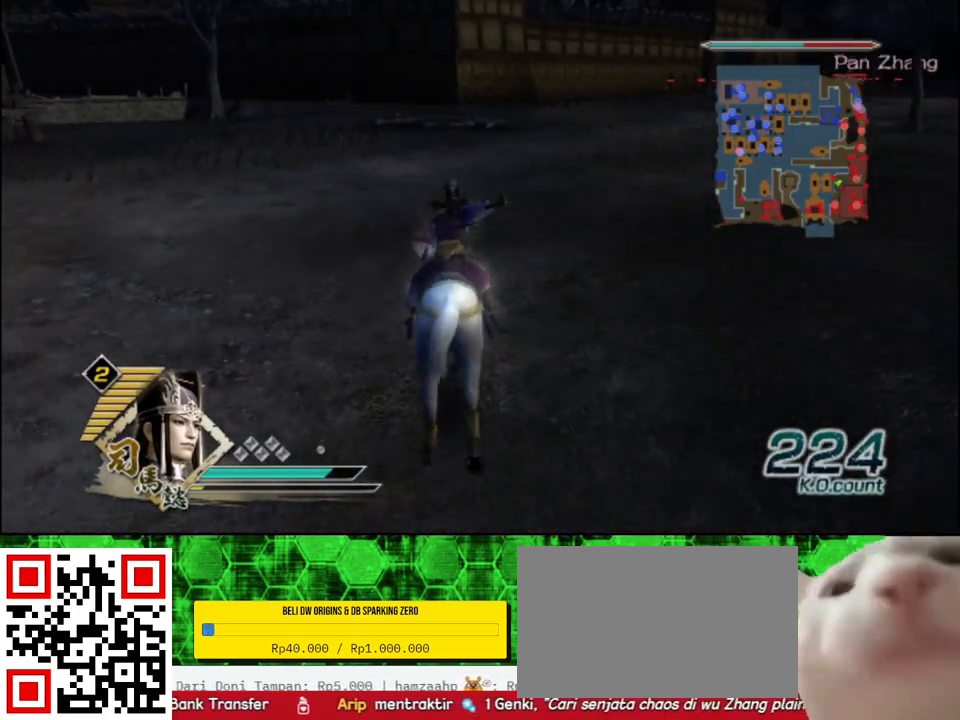
{"buttons": [], "left_stick": "up", "right_stick": "center", "events": [[183, "right_stick", "left"], [333, "right_stick", "center"]]}
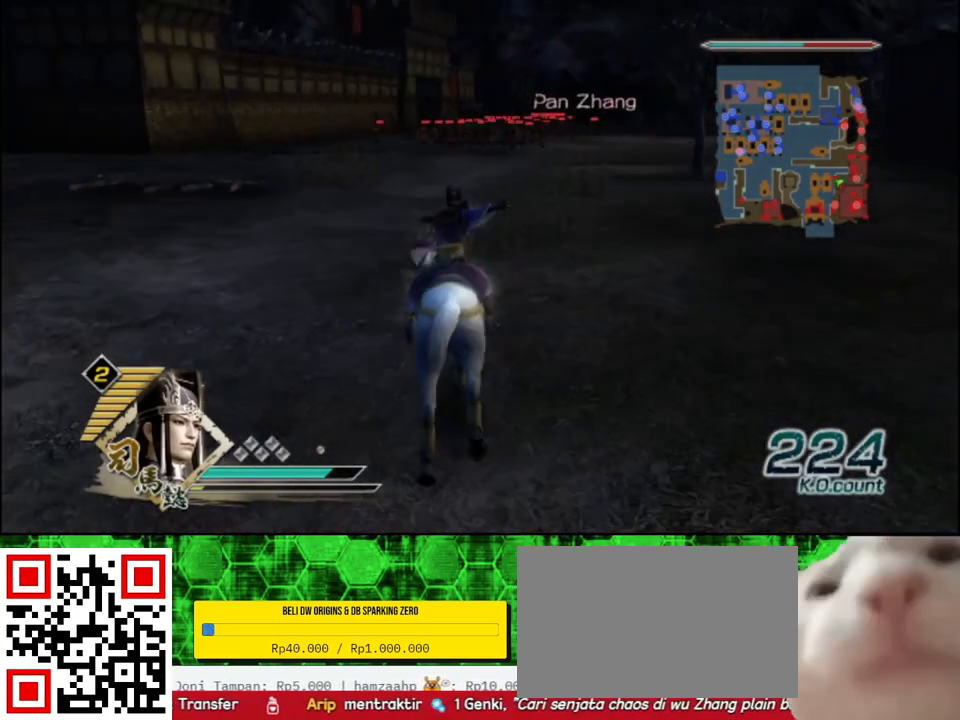
{"buttons": [], "left_stick": "up", "right_stick": "center", "events": []}
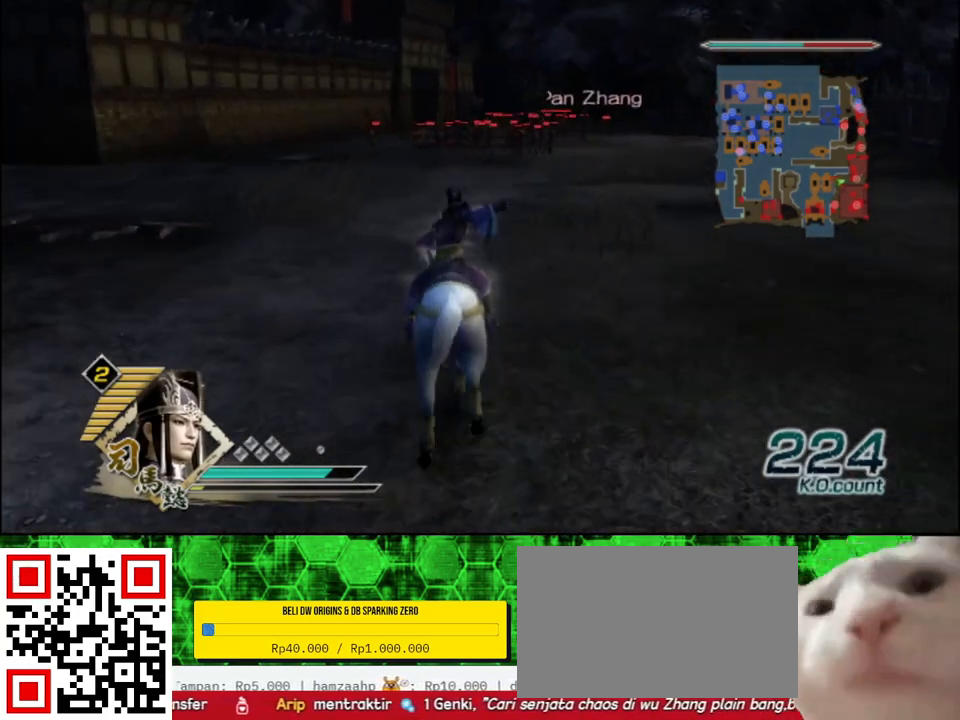
{"buttons": [], "left_stick": "up", "right_stick": "center", "events": [[100, "right_stick", "up-left"], [233, "right_stick", "center"]]}
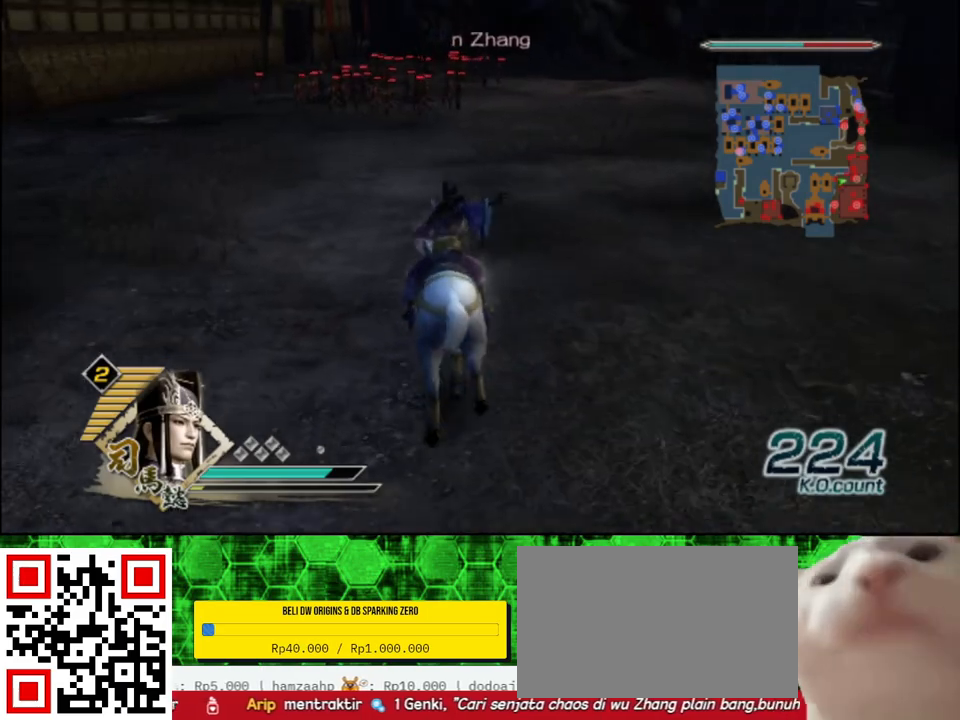
{"buttons": [], "left_stick": "up", "right_stick": "center", "events": []}
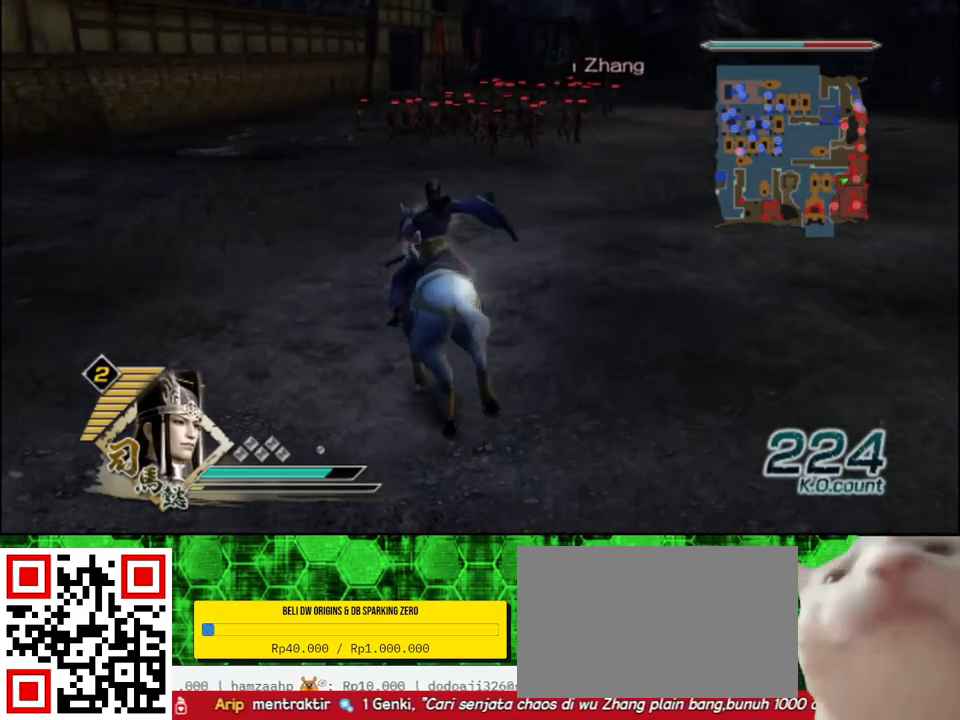
{"buttons": [], "left_stick": "up", "right_stick": "center", "events": []}
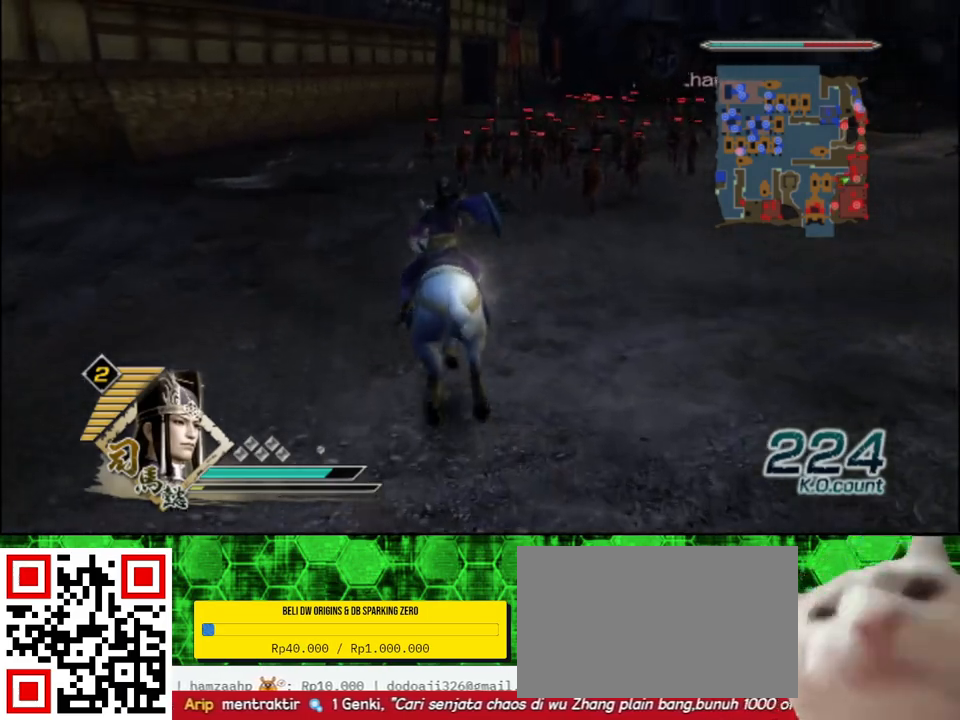
{"buttons": [], "left_stick": "up", "right_stick": "center", "events": []}
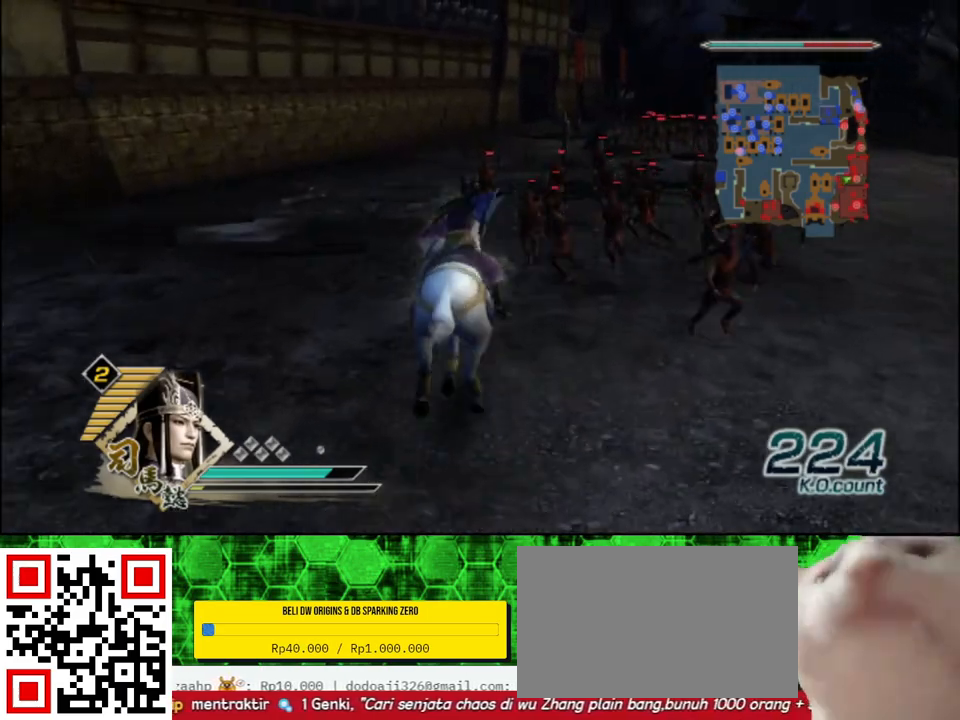
{"buttons": [], "left_stick": "up", "right_stick": "center", "events": []}
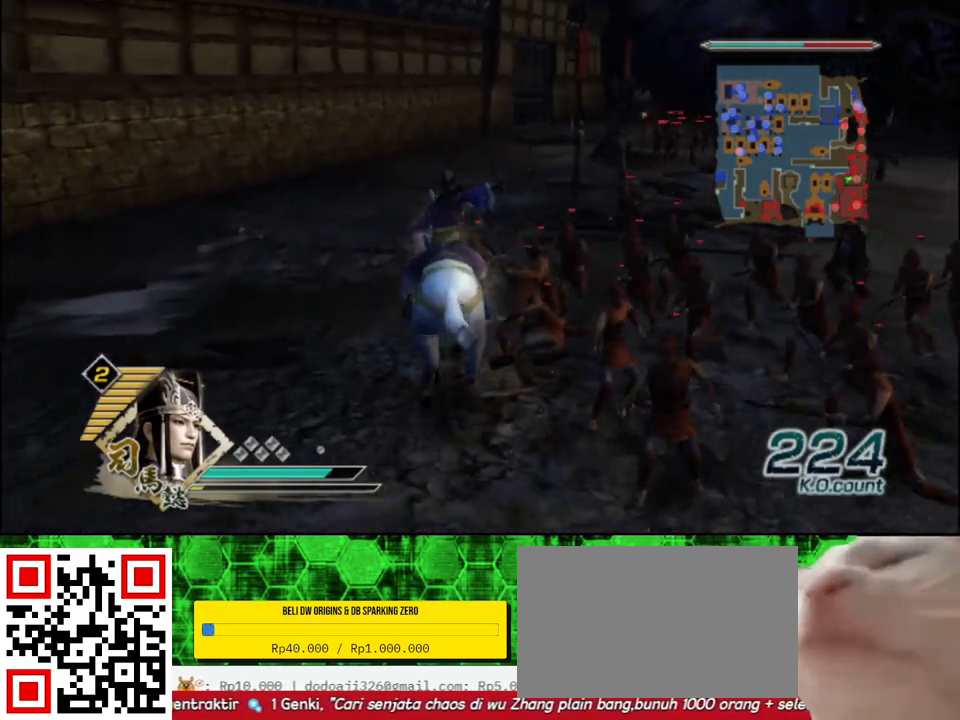
{"buttons": [], "left_stick": "up", "right_stick": "center", "events": []}